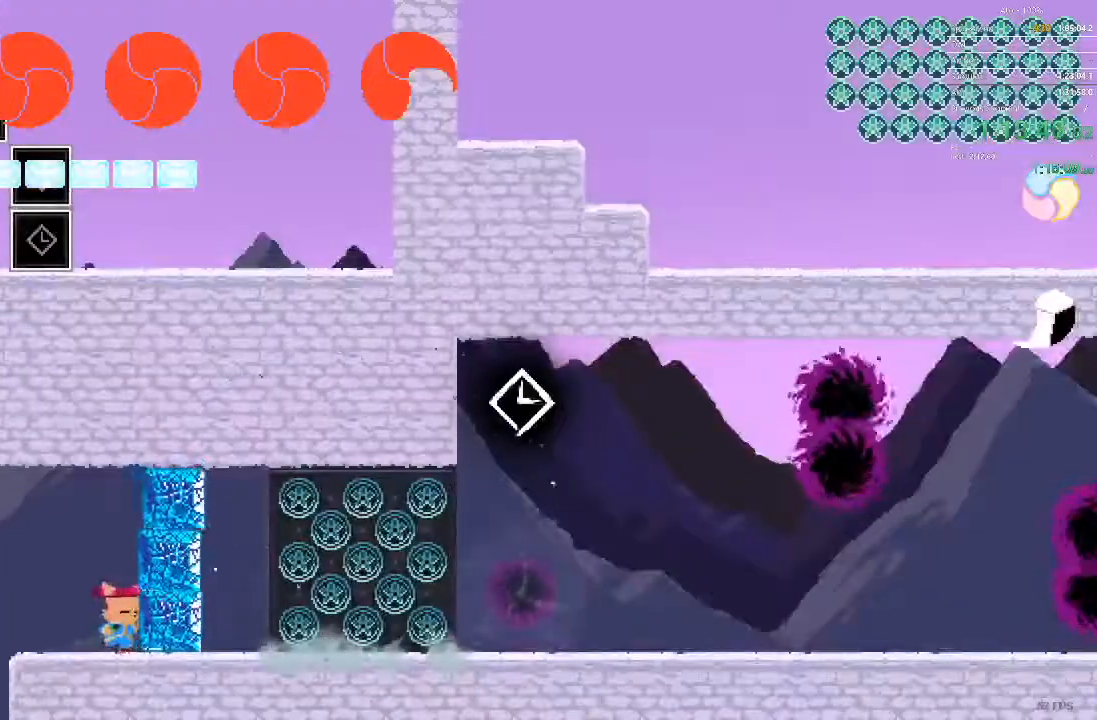
Gameplay with a controller; each line is a JSON object with the inputs held at the frame after it. "events" lists button and stick changes between this image and that frame as [ms after this image, input, new state], when the widget could be followed in between. Not read: A B L3 R3 X Y.
{"buttons": ["DPAD_RIGHT"], "events": []}
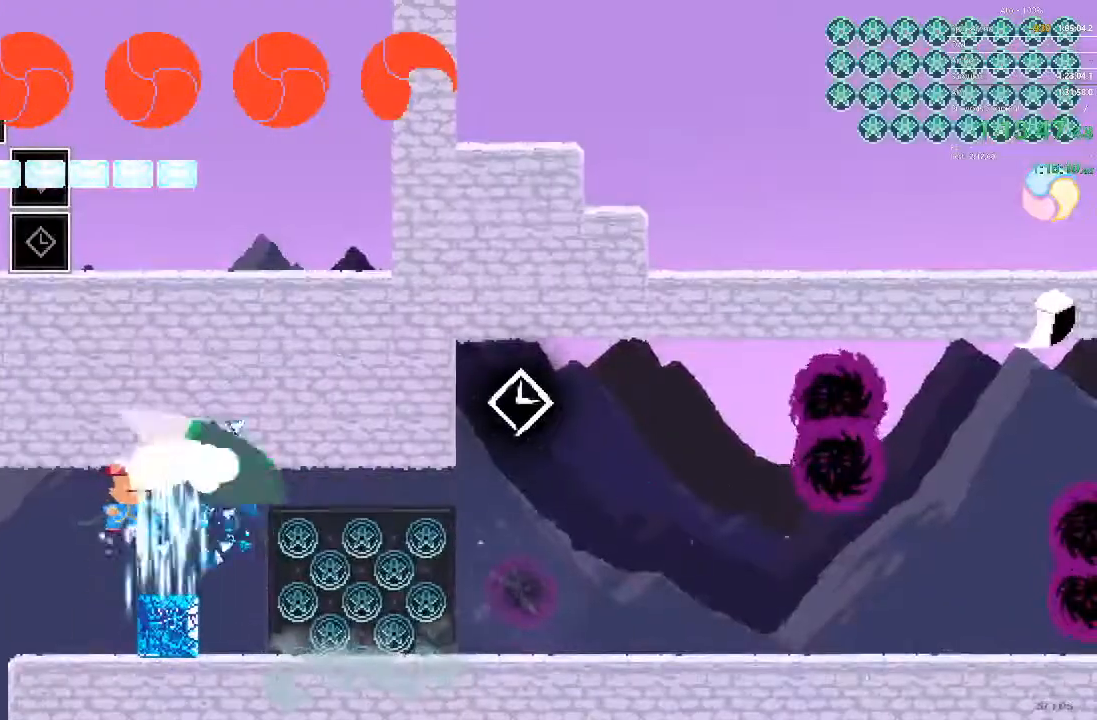
{"buttons": ["DPAD_RIGHT"], "events": []}
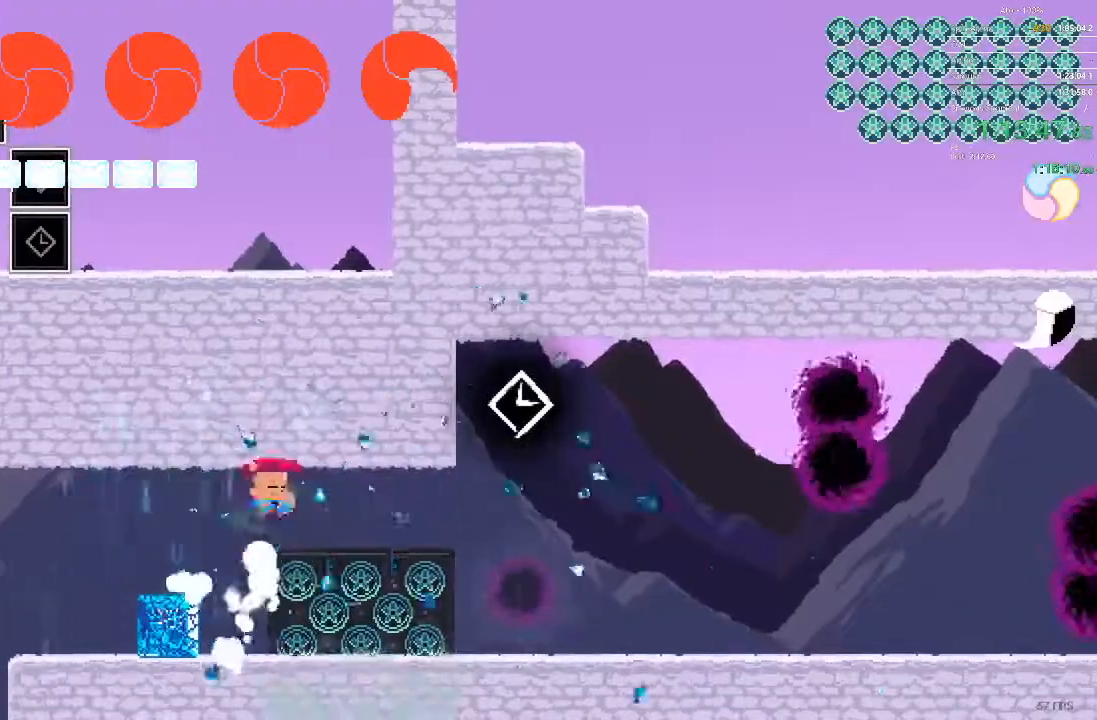
{"buttons": ["DPAD_RIGHT"], "events": []}
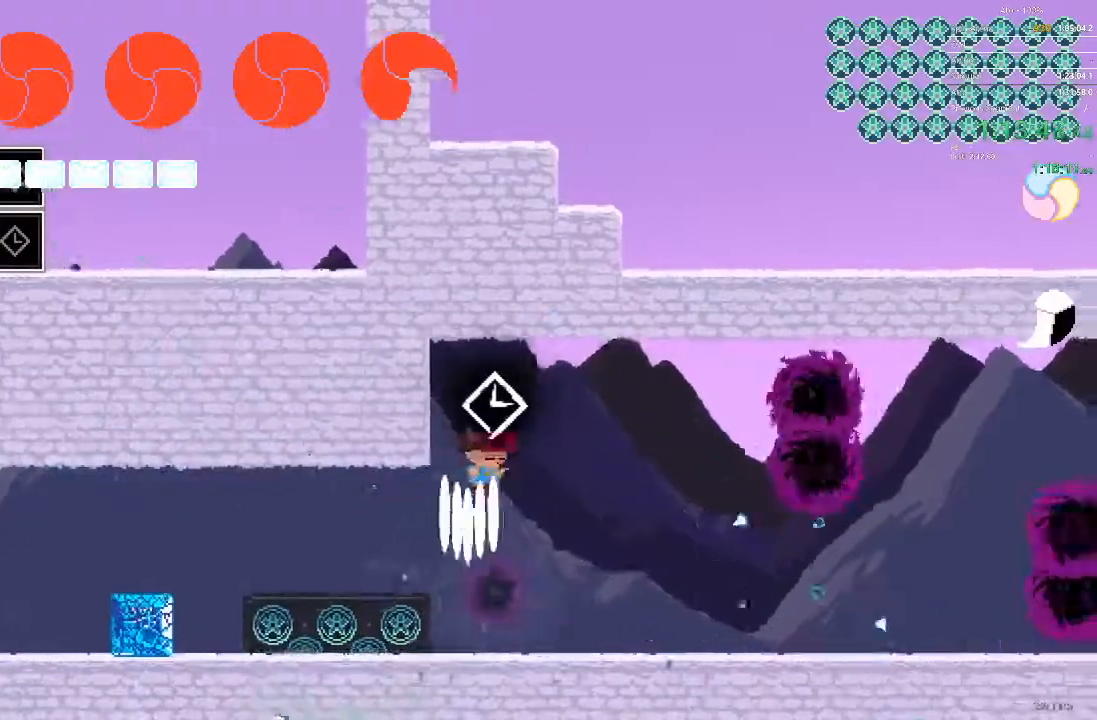
{"buttons": ["DPAD_RIGHT"]}
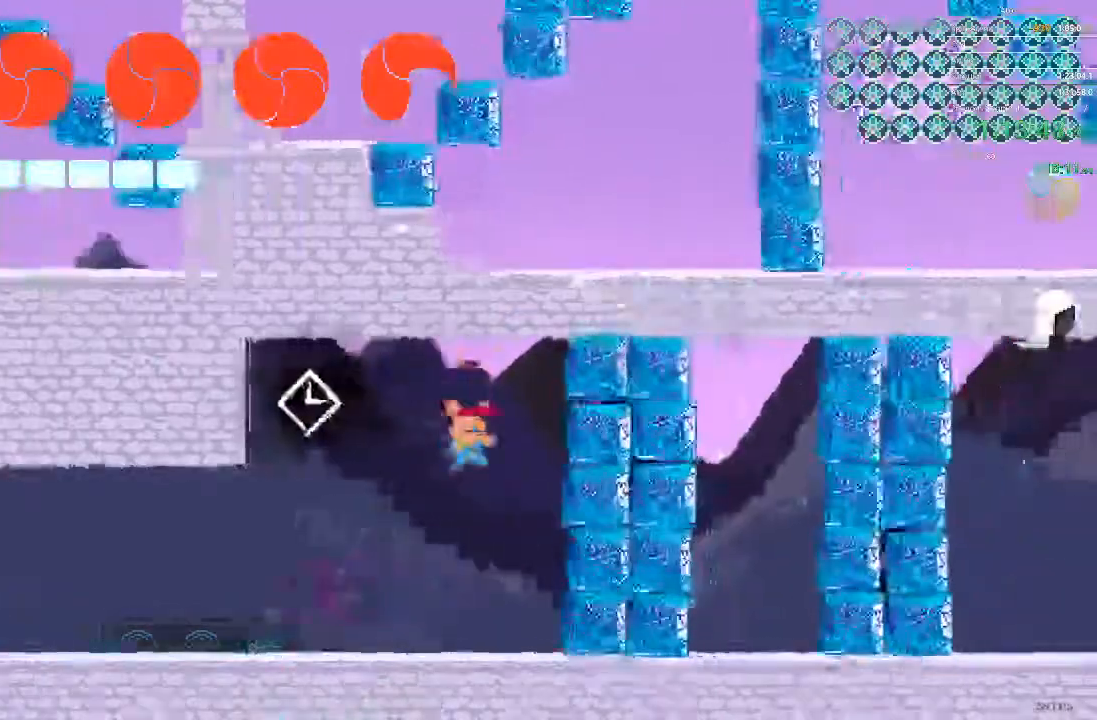
{"buttons": ["DPAD_RIGHT"], "events": [[100, "DPAD_RIGHT", "up"], [167, "DPAD_RIGHT", "down"]]}
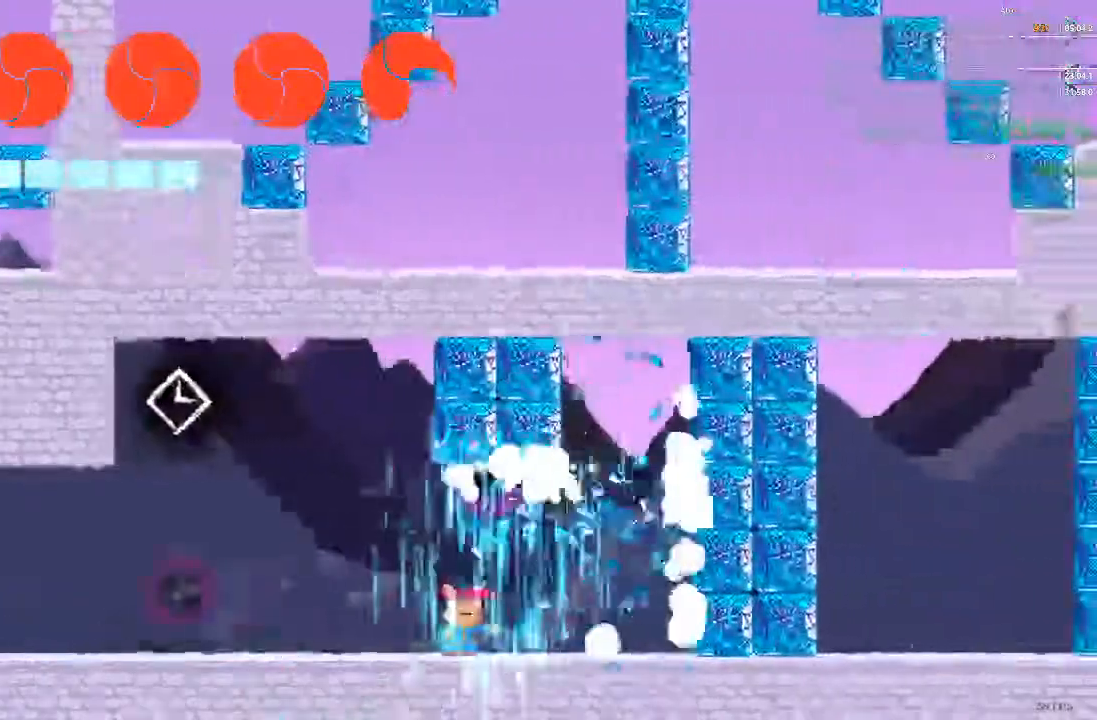
{"buttons": ["DPAD_RIGHT"], "events": [[367, "DPAD_RIGHT", "up"], [450, "DPAD_RIGHT", "down"]]}
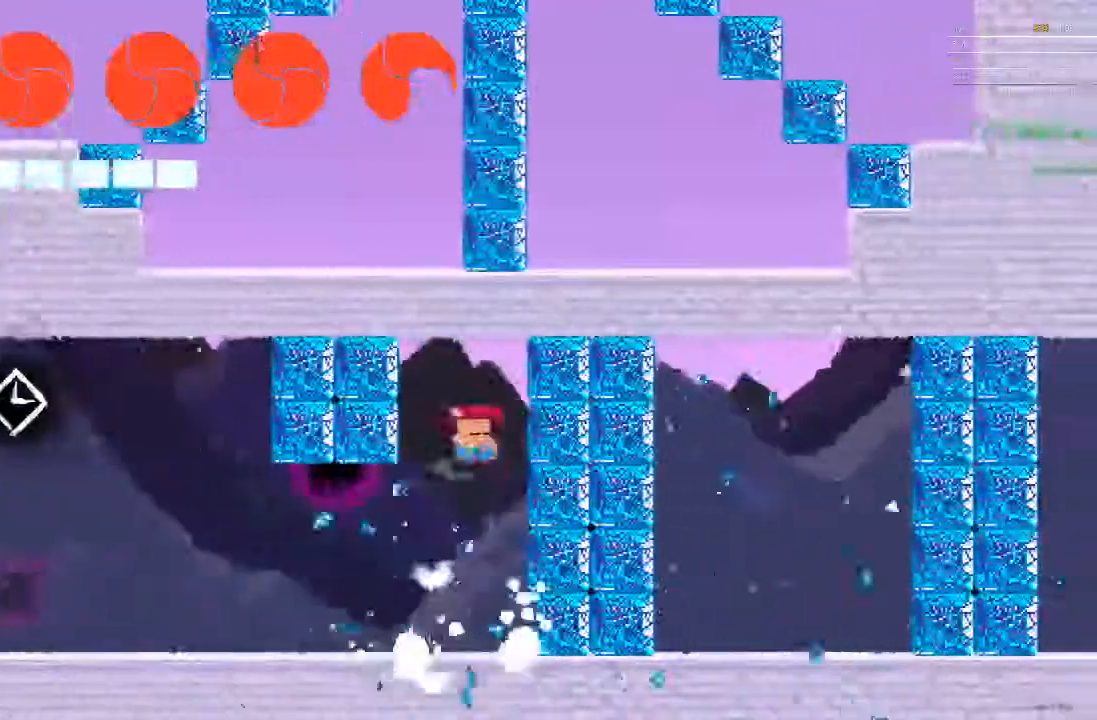
{"buttons": ["DPAD_RIGHT"], "events": []}
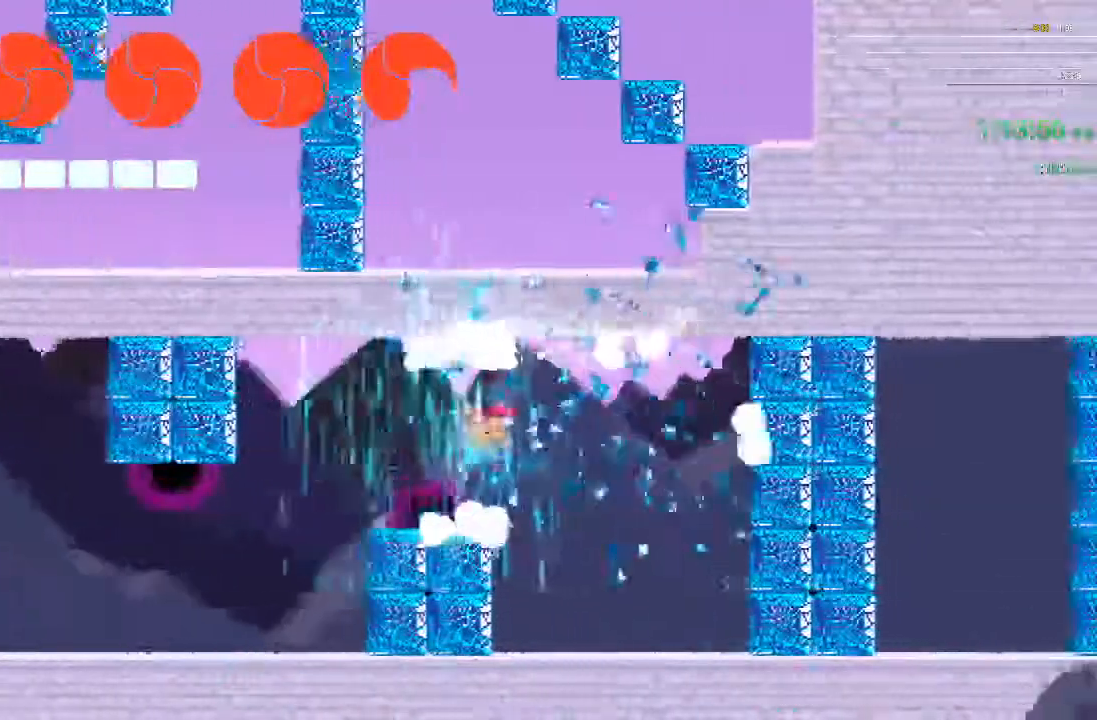
{"buttons": [], "events": [[367, "DPAD_RIGHT", "up"]]}
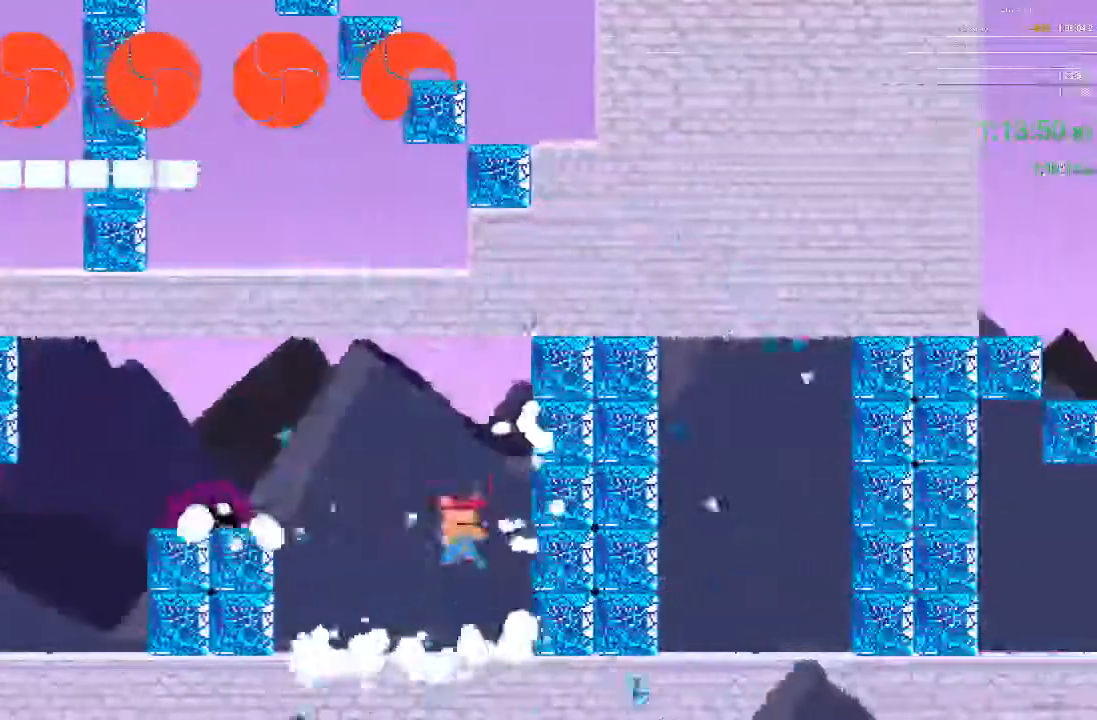
{"buttons": ["DPAD_RIGHT"], "events": [[200, "DPAD_RIGHT", "down"]]}
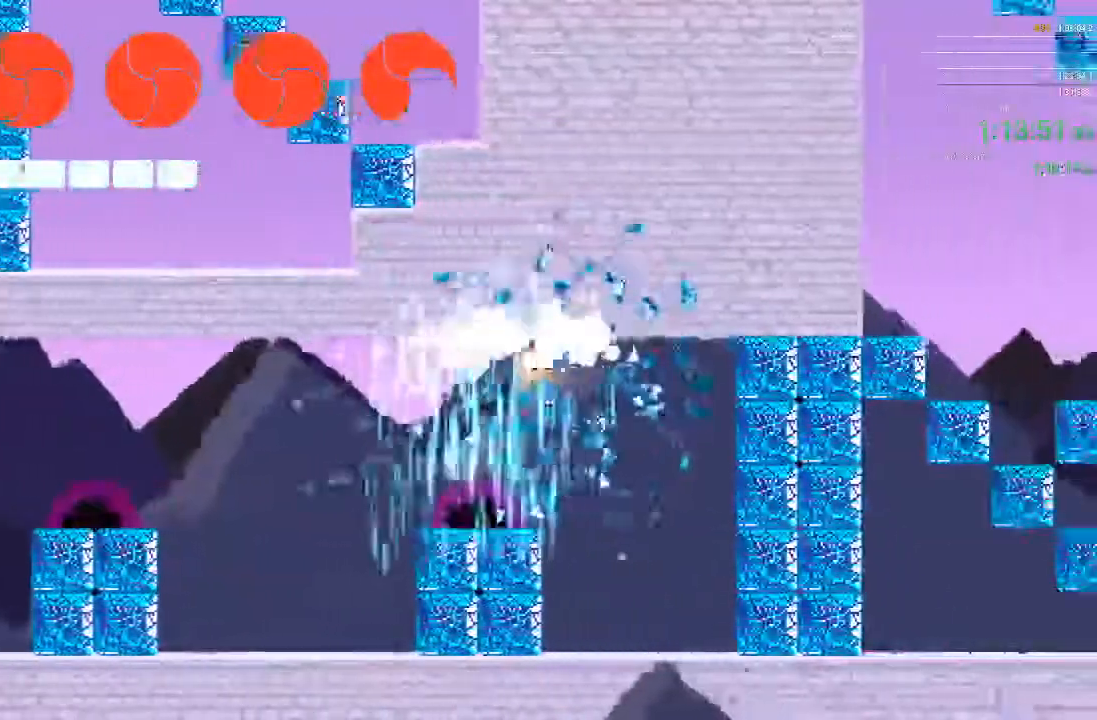
{"buttons": [], "events": [[167, "DPAD_RIGHT", "up"]]}
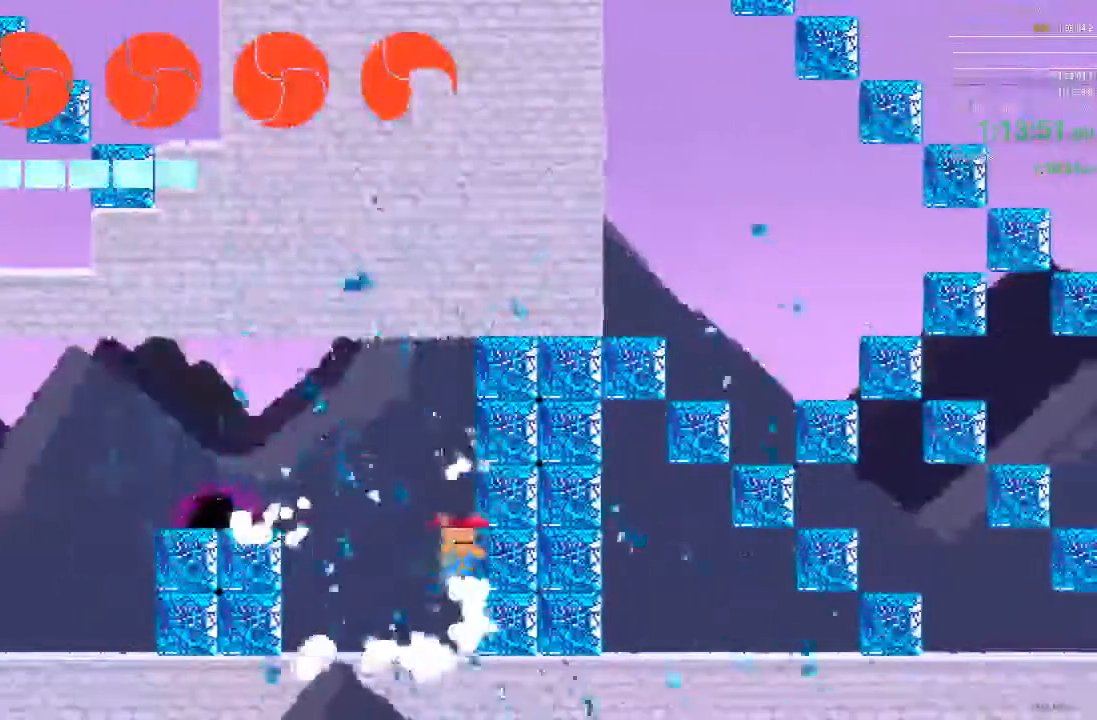
{"buttons": ["DPAD_RIGHT"], "events": [[250, "DPAD_RIGHT", "down"]]}
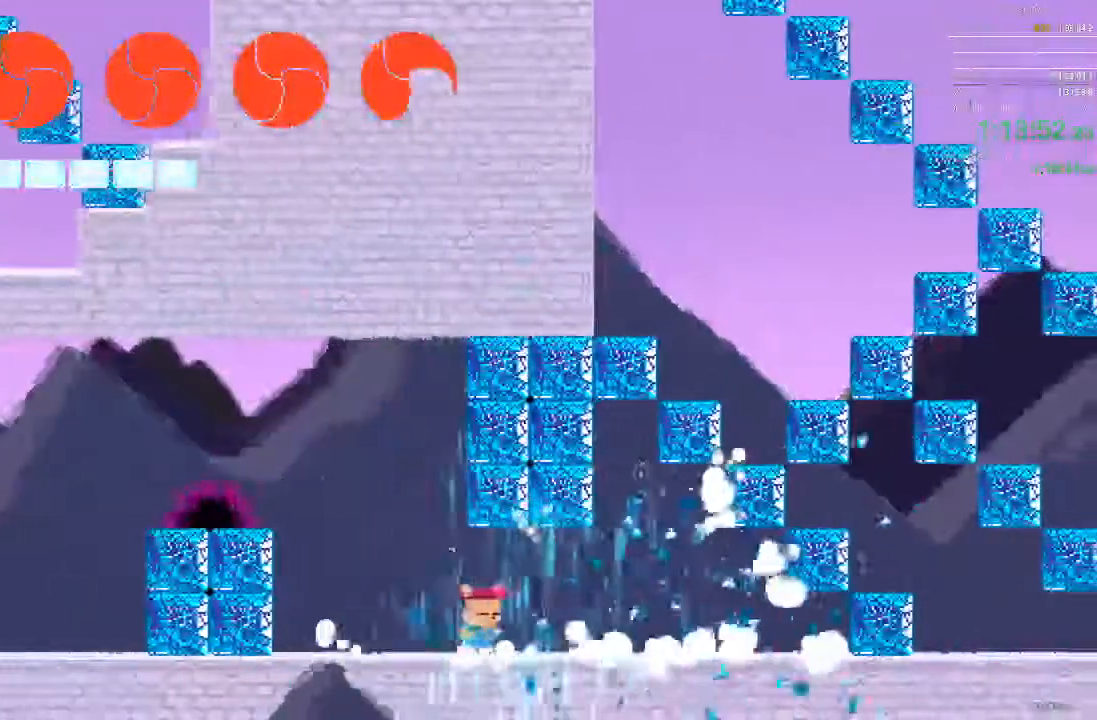
{"buttons": [], "events": [[400, "DPAD_RIGHT", "up"]]}
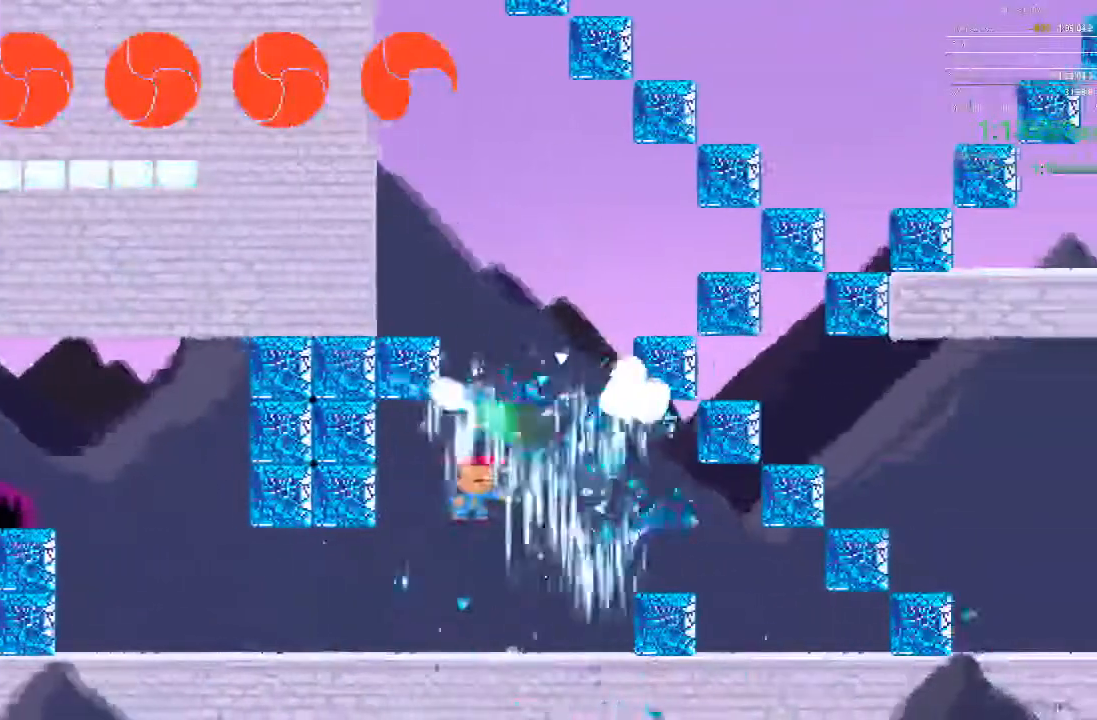
{"buttons": ["DPAD_DOWN", "DPAD_RIGHT"], "events": [[100, "DPAD_RIGHT", "down"], [283, "DPAD_DOWN", "down"]]}
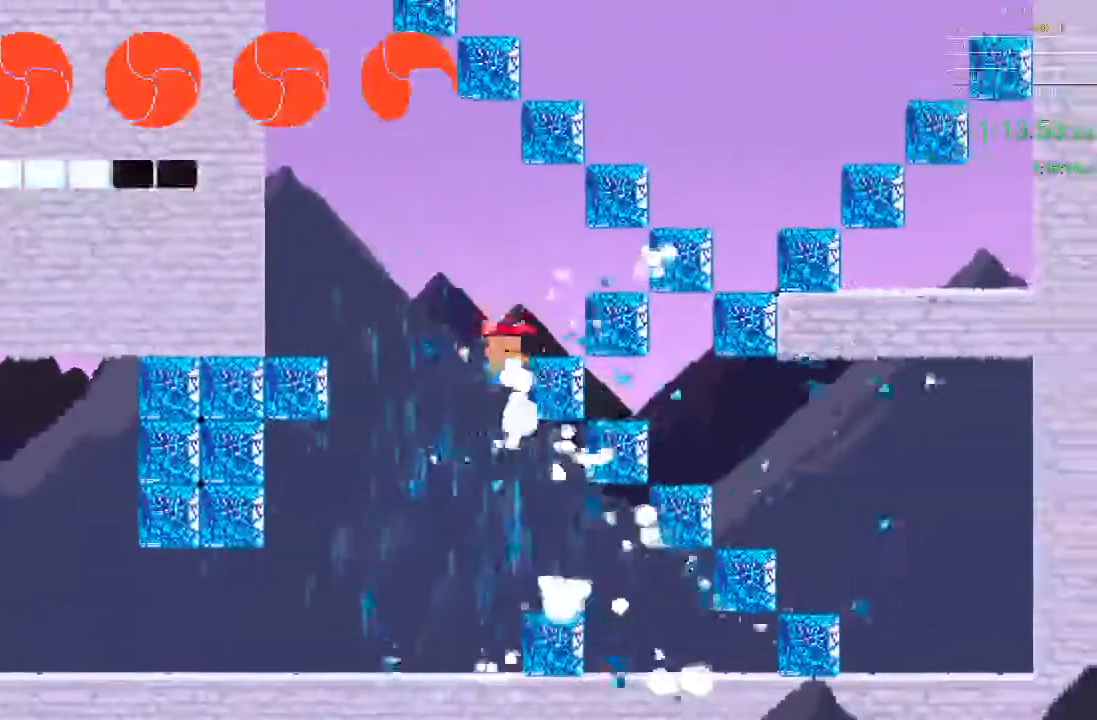
{"buttons": ["DPAD_UP", "DPAD_RIGHT"], "events": [[250, "DPAD_DOWN", "up"], [433, "DPAD_UP", "down"]]}
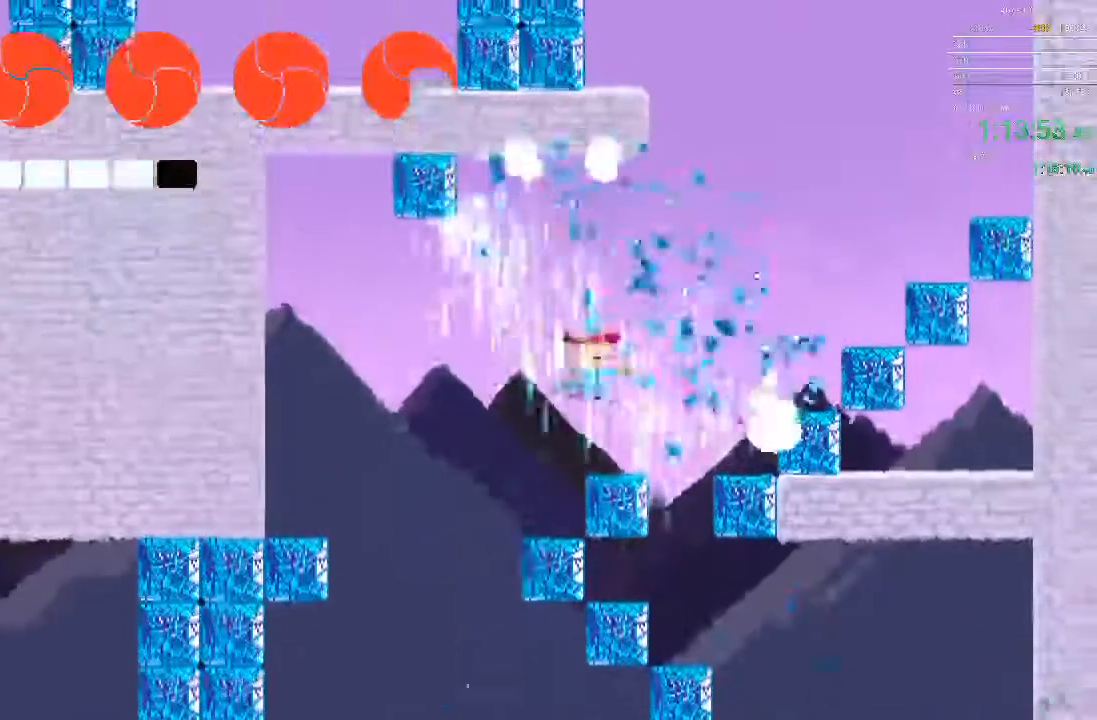
{"buttons": ["DPAD_RIGHT"], "events": [[17, "DPAD_UP", "up"], [150, "DPAD_RIGHT", "up"], [367, "DPAD_RIGHT", "down"]]}
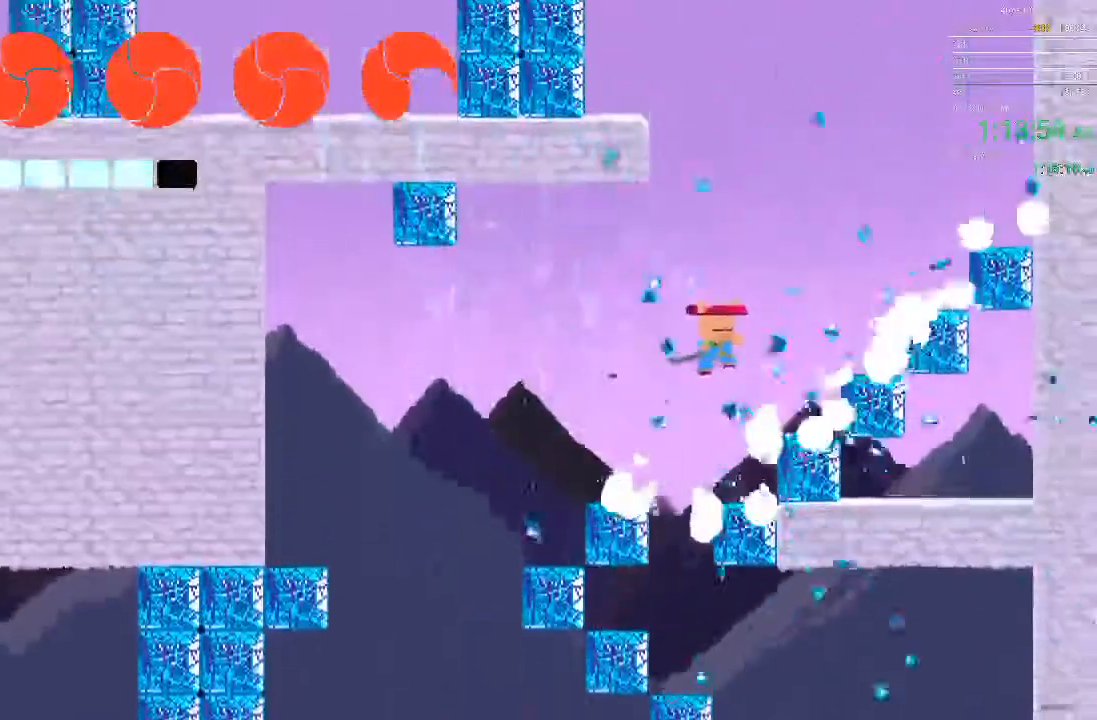
{"buttons": ["DPAD_LEFT"], "events": [[383, "DPAD_RIGHT", "up"], [400, "DPAD_LEFT", "down"]]}
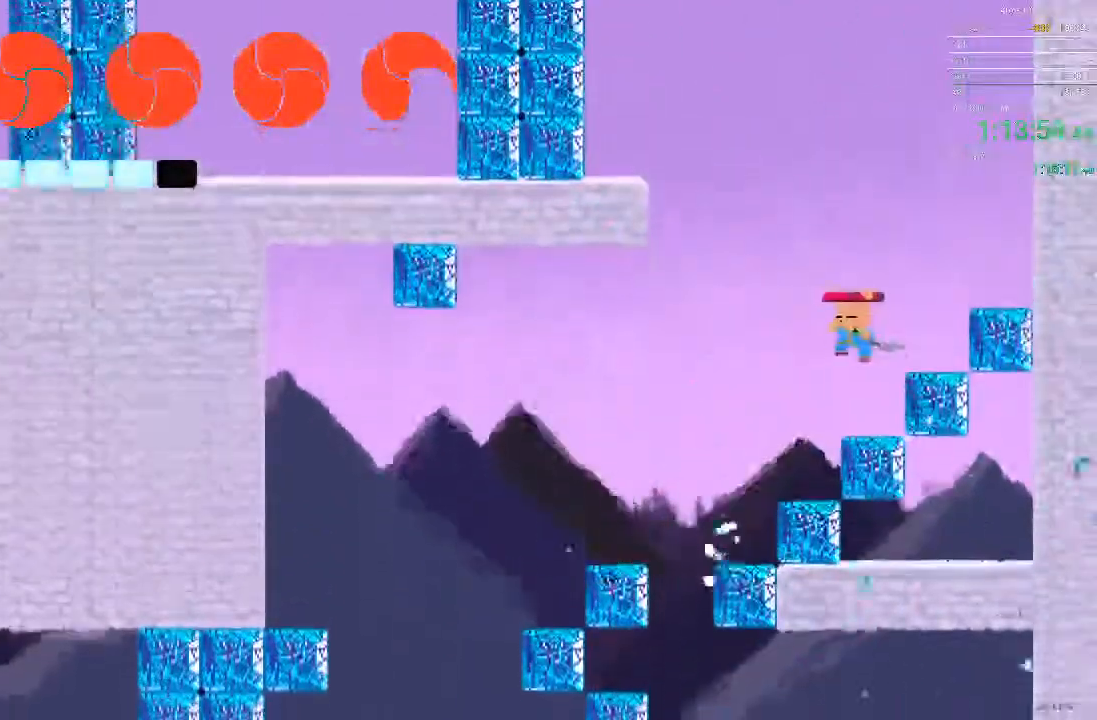
{"buttons": ["DPAD_LEFT"], "events": []}
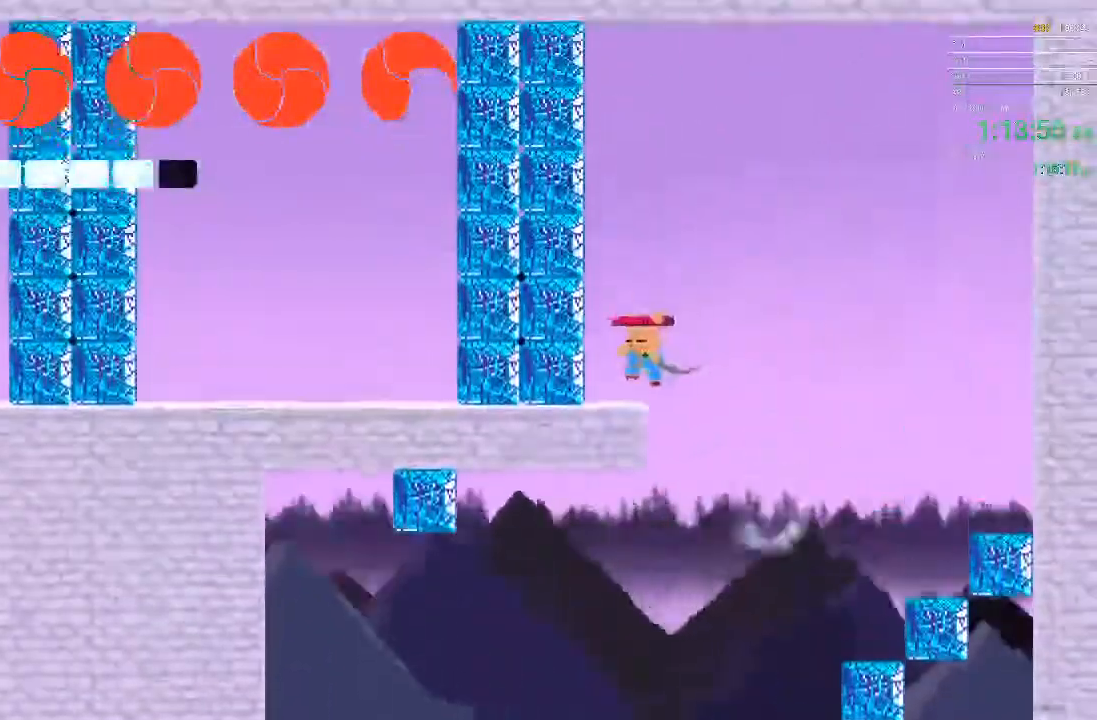
{"buttons": [], "events": [[33, "DPAD_LEFT", "up"]]}
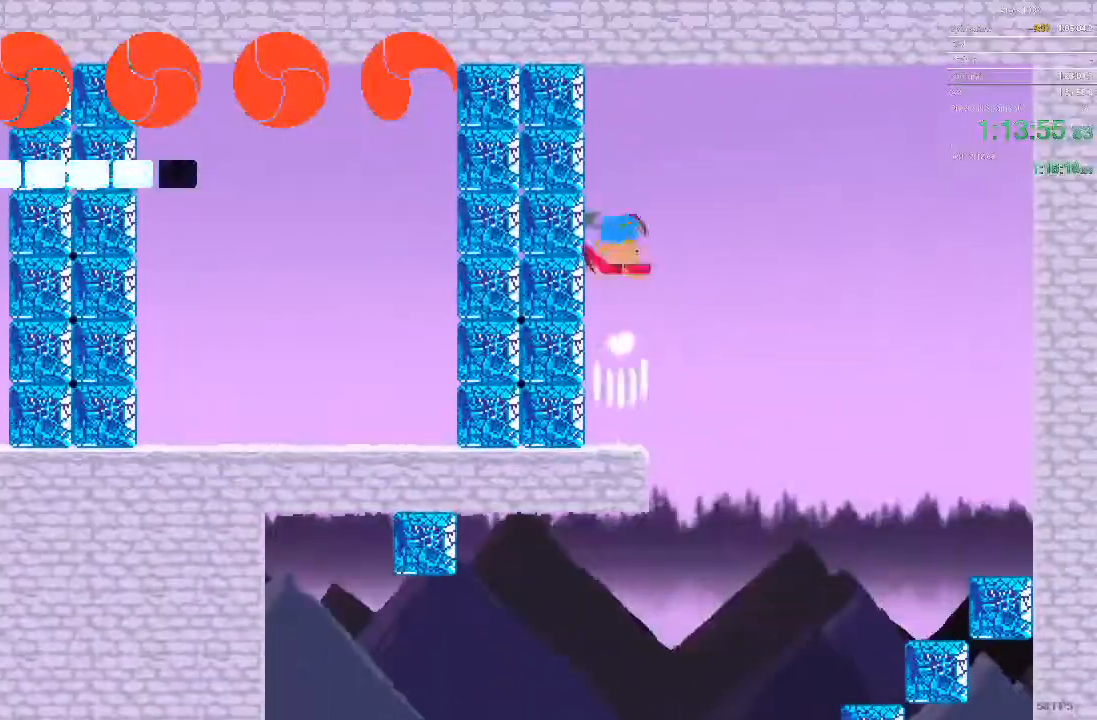
{"buttons": ["DPAD_LEFT"], "events": [[200, "DPAD_LEFT", "down"]]}